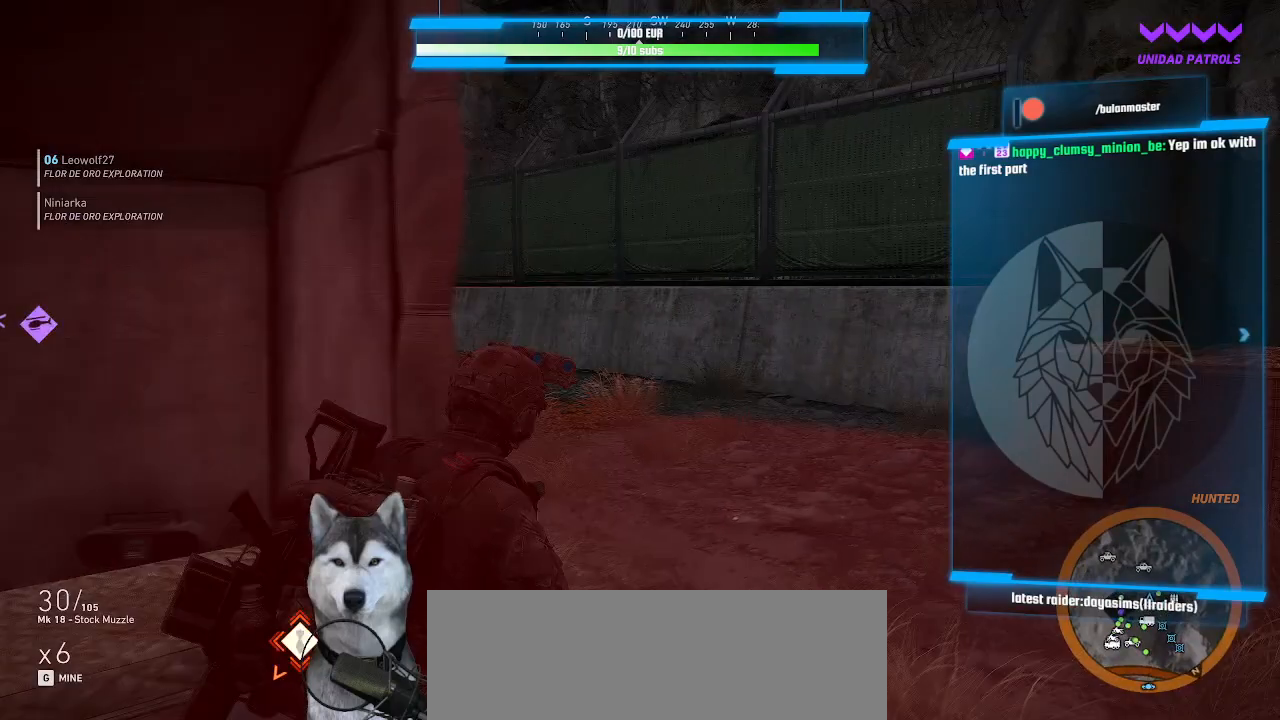
Gameplay with keyboard and mouse; each line is a JSON object with the keys and mouse buttons held at the frame after it. "events" lists presses ("down") and releases ("up") of ".", "/", "0", "1", "2", "3", "4", "5", "6", "7", "8", "9", "a", "alt_l", "alt_r", "b", "backslash", "backspace", "c", "caps_lock", "comma", "ctrl_l", "ctrl_r", "d", "e", "equals", "f", "g", "h", "i", "j", "k", "l", "lbracket", "m", "minus", "n", "o", "p", "q", "quote", "r", "rbracket", "return", "s", "semicolon", "shift_l", "shift_r", "space", "t", "tab", "tilde", "u", "v", "w", "x", "y", "z", "mouse_left", "mouse_wheel" and "mouse_right" between this image and that frame as [ms after this image, input, new state], when the widget could be followed in between. "mouse_left", "mouse_wheel", "mouse_right" = the "left", "wheel", "right" buttons of the "mouse" list. No other keys are recorded. "wheel" means that the mouse wheel is clicked or scrolled. Not read: mouse_move.
{"keys": ["d", "w"], "mouse": []}
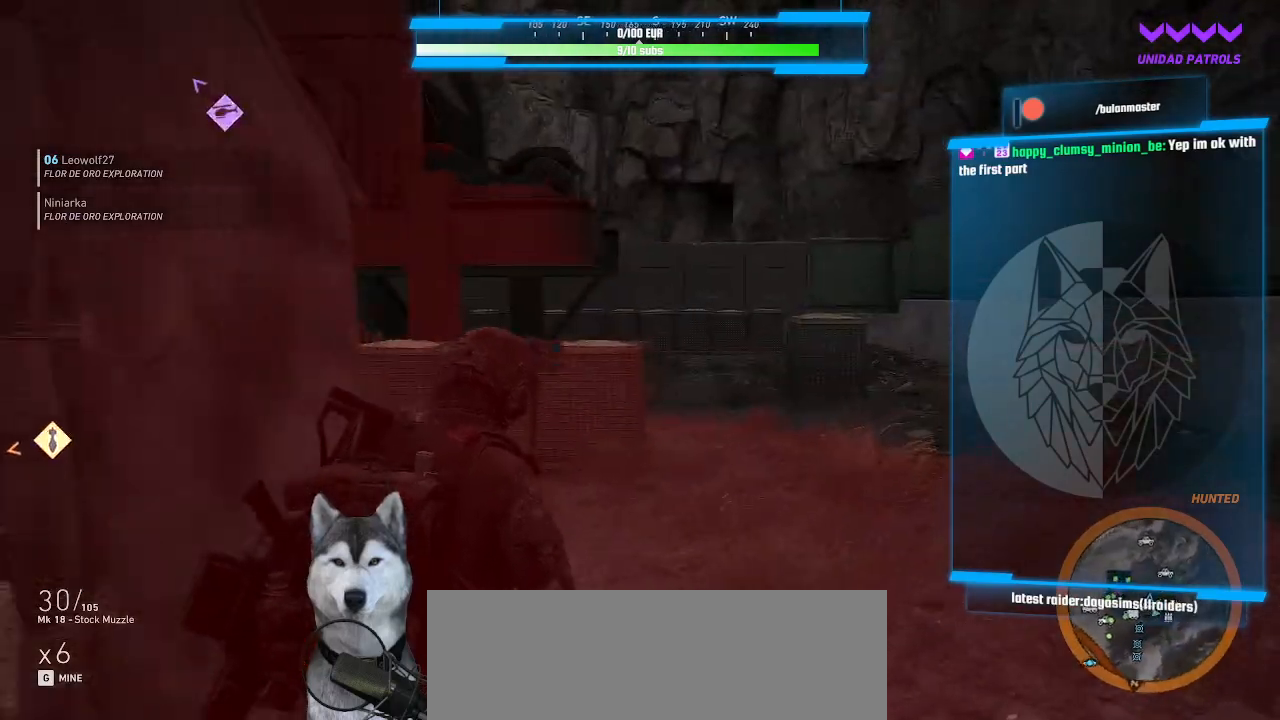
{"keys": ["d"], "mouse": []}
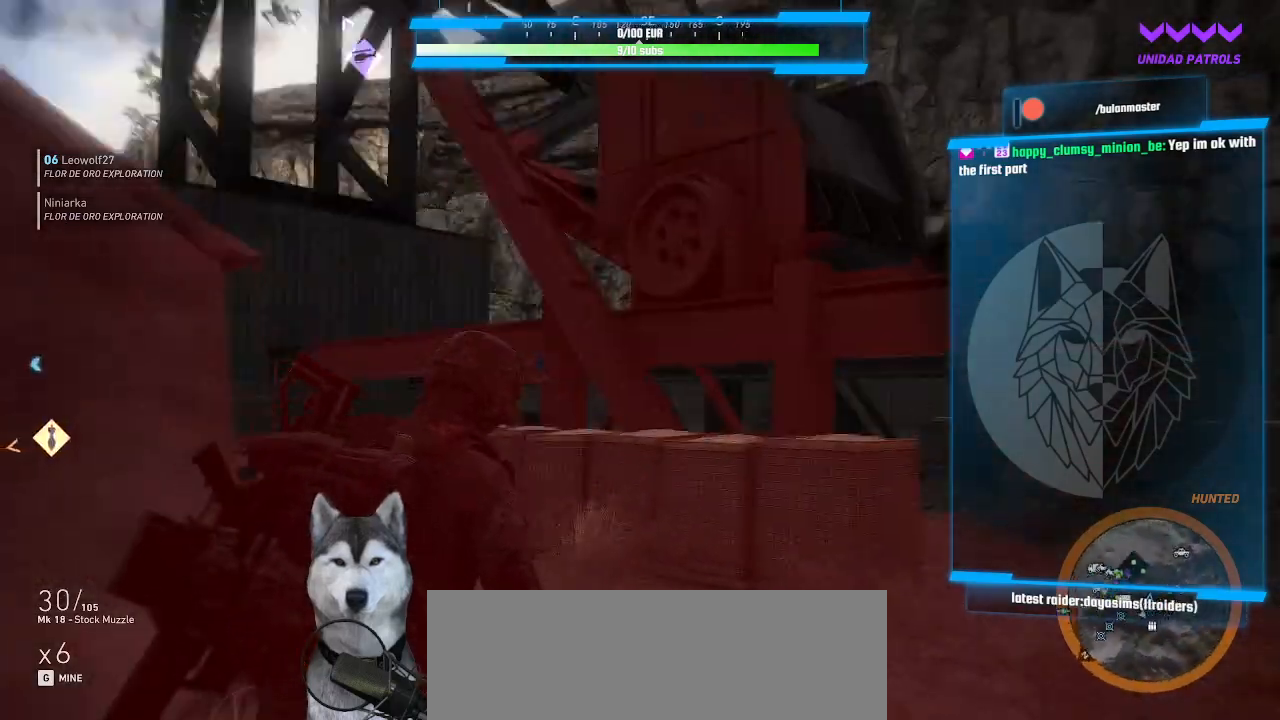
{"keys": ["d", "s"], "mouse": [], "events": [[300, "s", "down"]]}
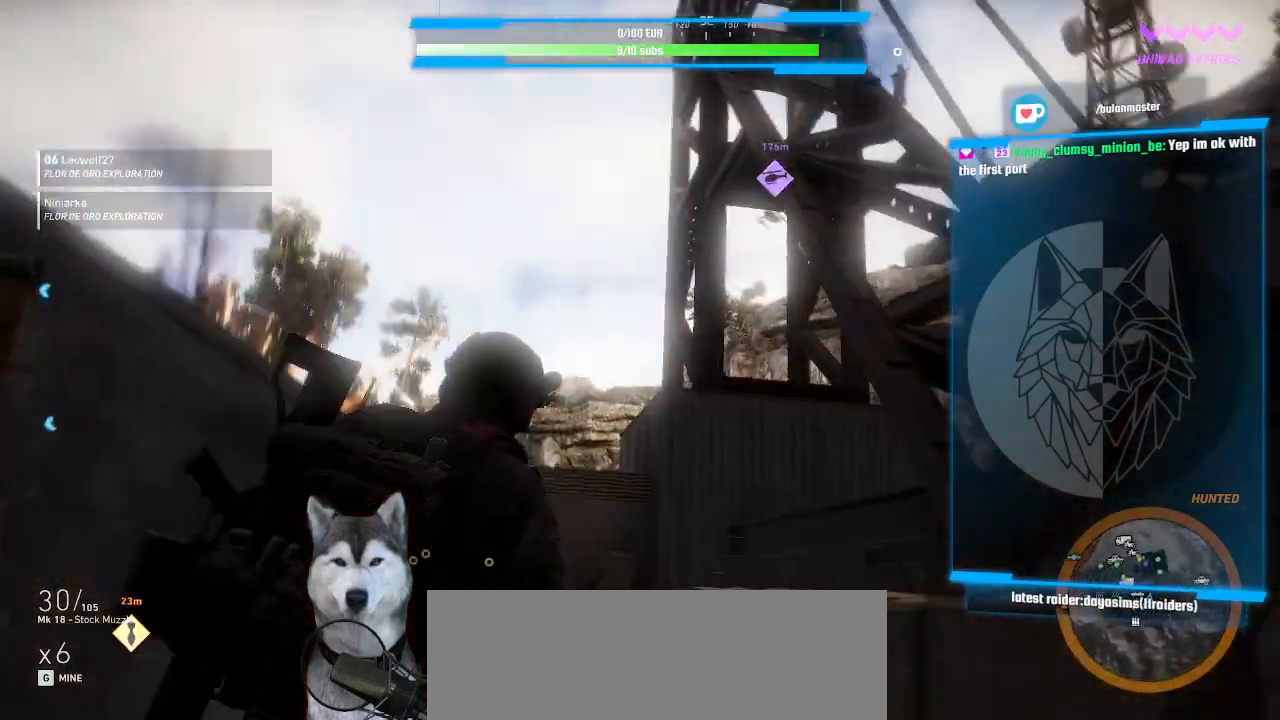
{"keys": [], "mouse": [], "events": [[434, "s", "up"], [467, "d", "up"]]}
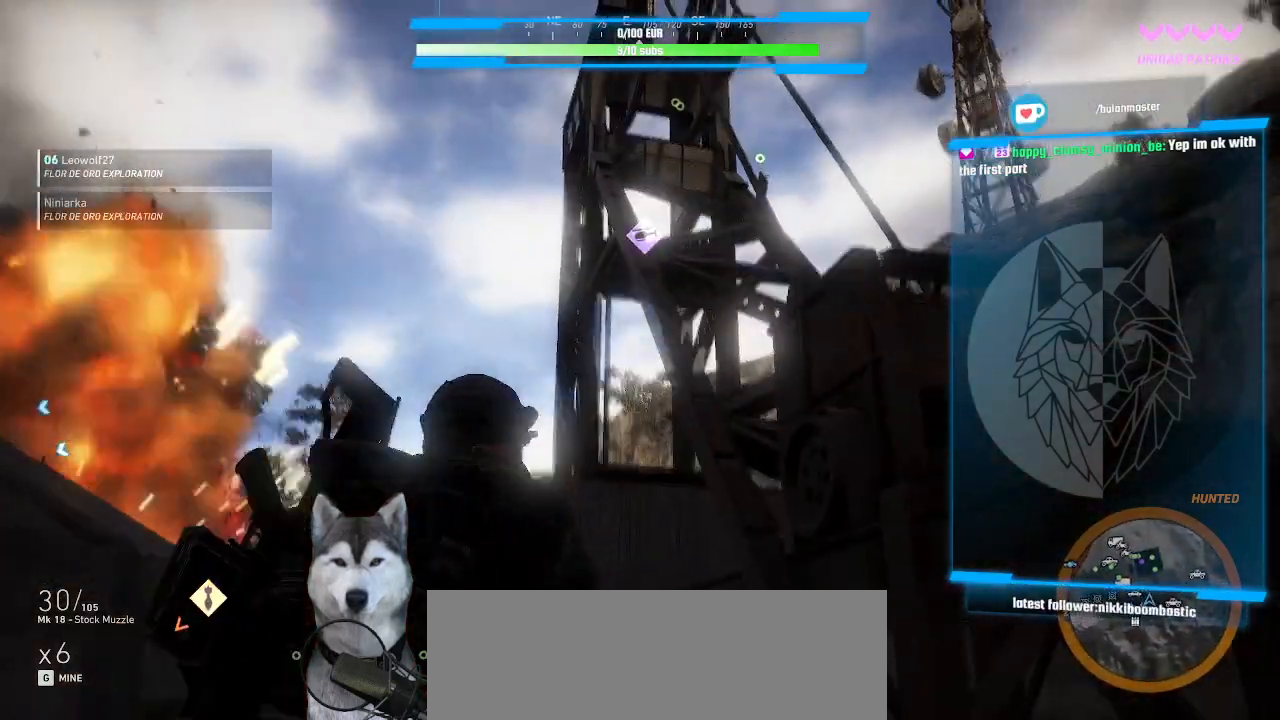
{"keys": ["a", "w"], "mouse": [], "events": [[67, "a", "down"], [100, "w", "down"]]}
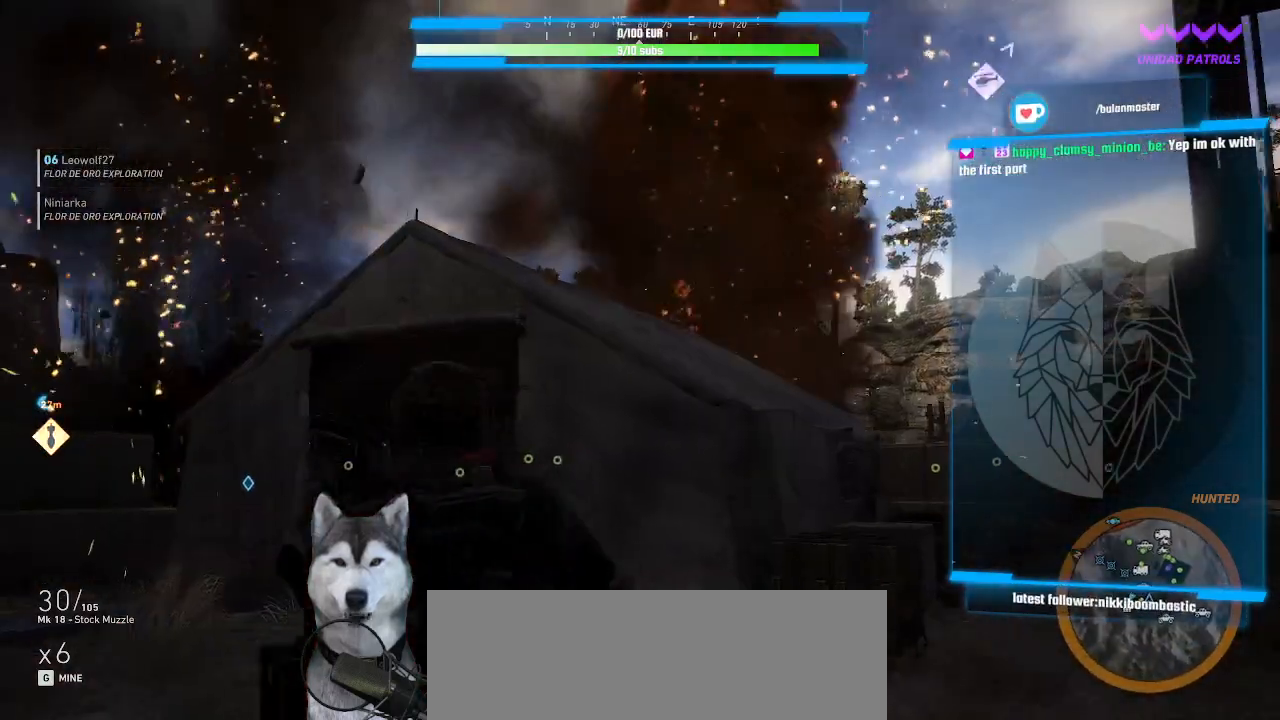
{"keys": ["w"], "mouse": [], "events": [[400, "a", "up"]]}
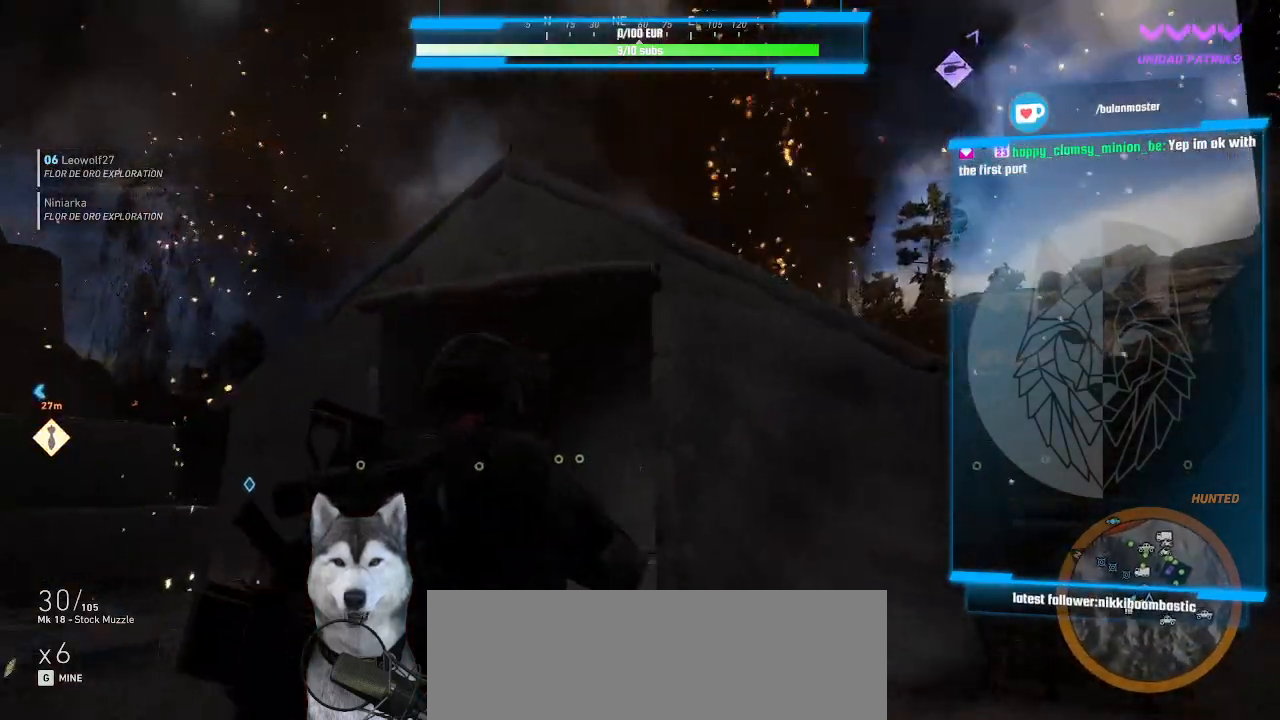
{"keys": [], "mouse": ["right"], "events": [[67, "a", "down"], [200, "w", "up"], [367, "s", "down"], [467, "a", "up"], [467, "mouse_right", "down"], [467, "s", "up"]]}
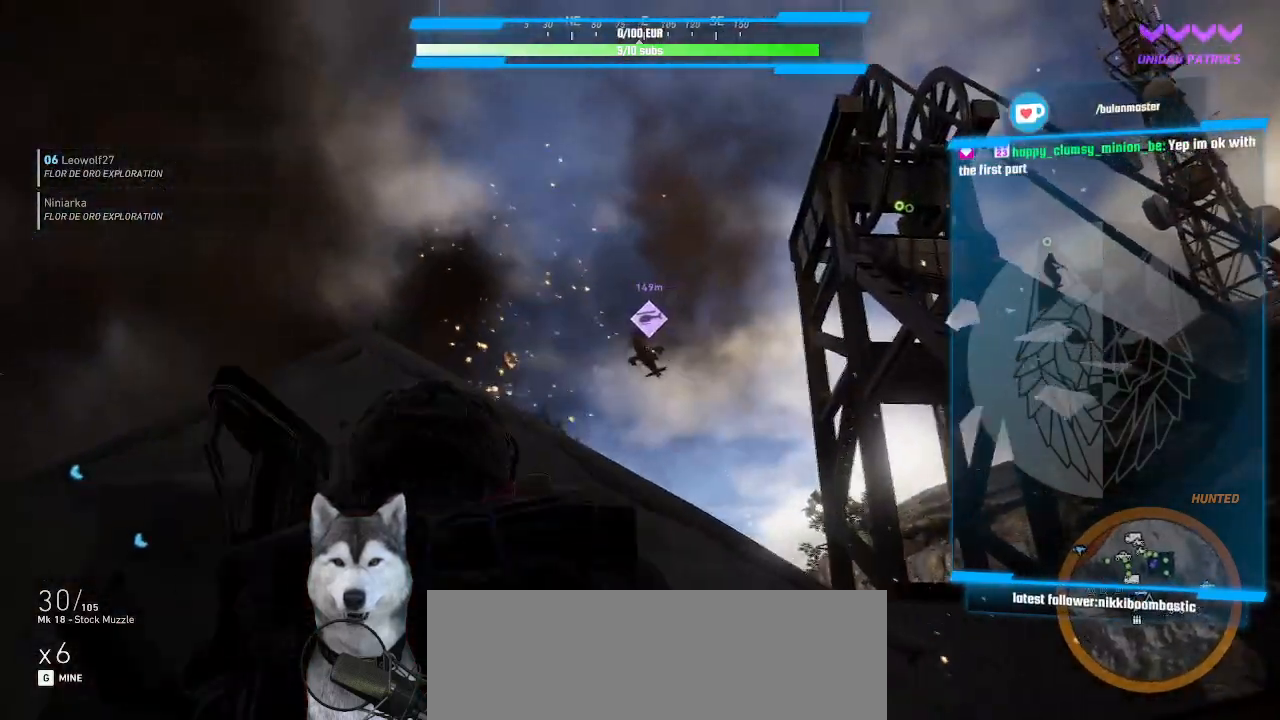
{"keys": ["d", "s"], "mouse": ["right"], "events": [[167, "d", "down"], [300, "s", "down"]]}
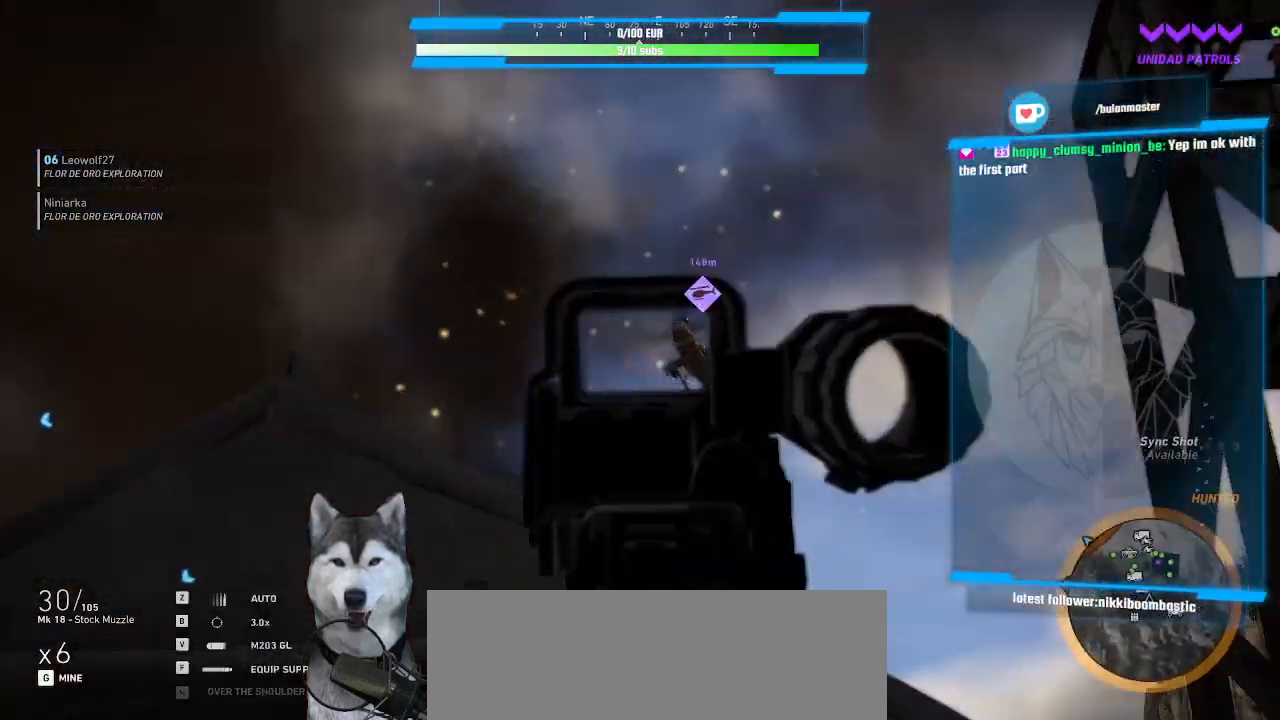
{"keys": [], "mouse": ["right"], "events": [[400, "d", "up"], [467, "s", "up"]]}
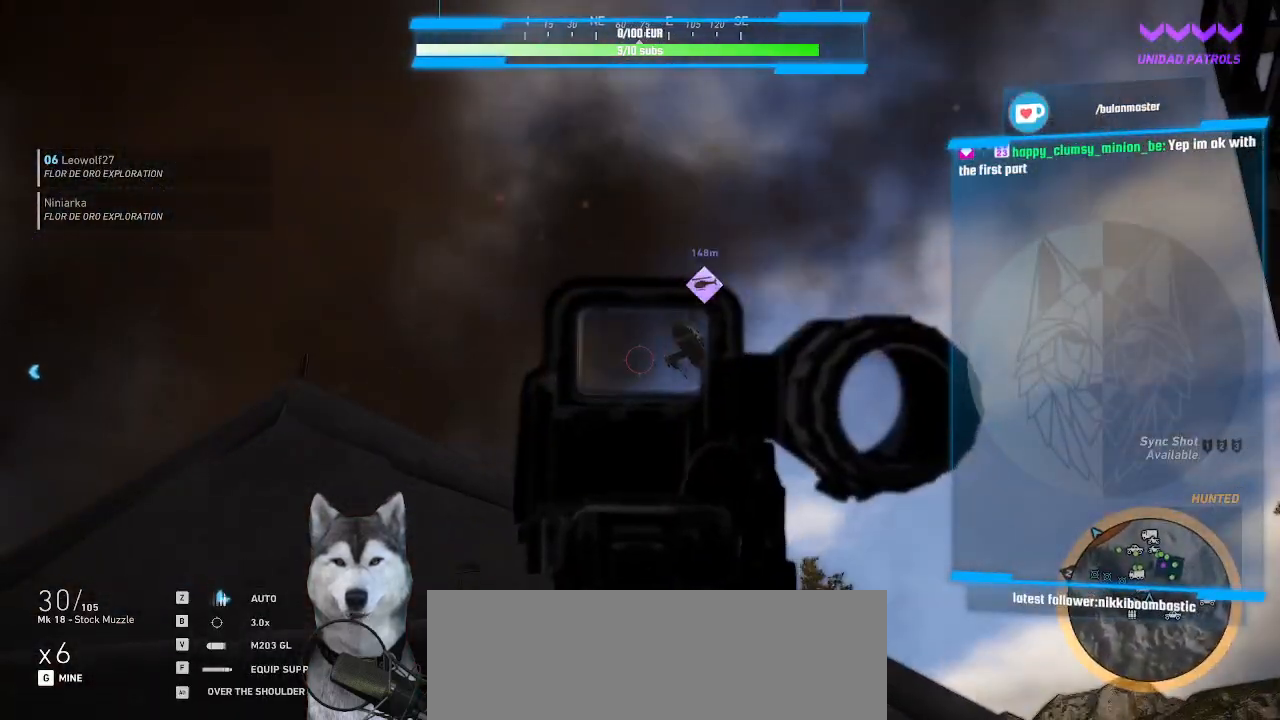
{"keys": ["d", "s"], "mouse": ["right"], "events": [[300, "d", "down"], [300, "s", "down"]]}
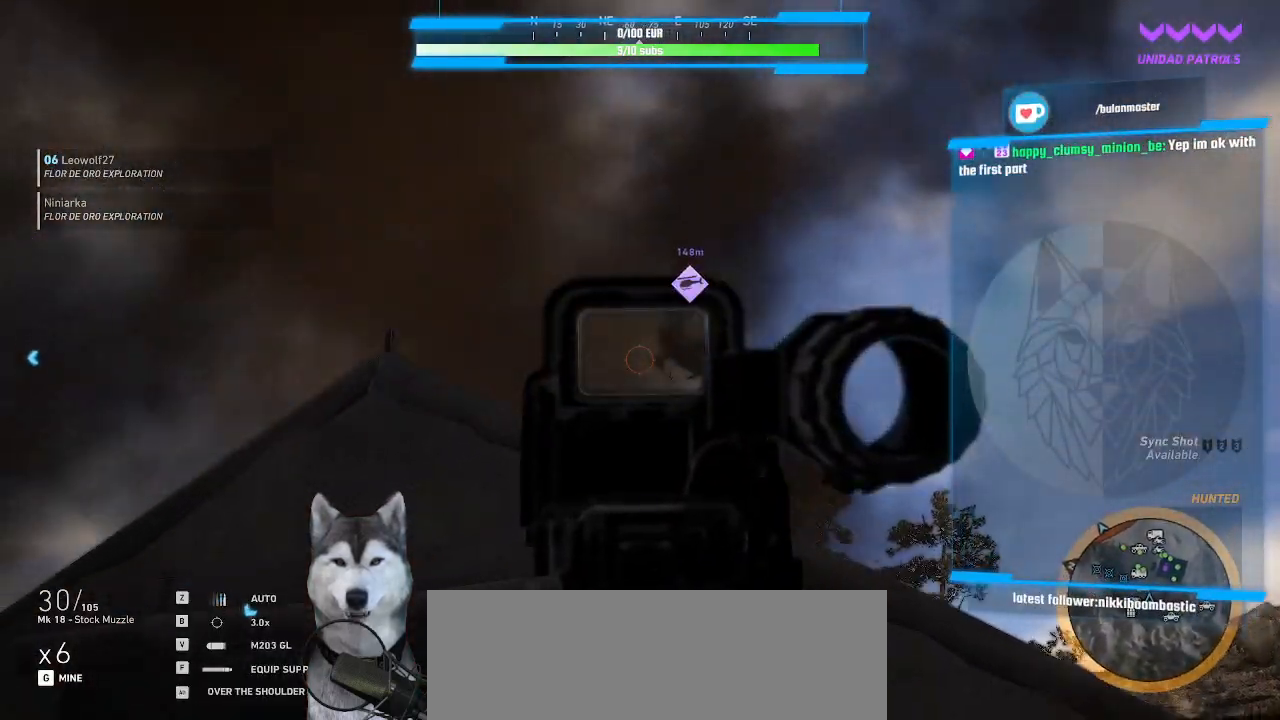
{"keys": ["d", "s"], "mouse": [], "events": [[100, "mouse_right", "up"]]}
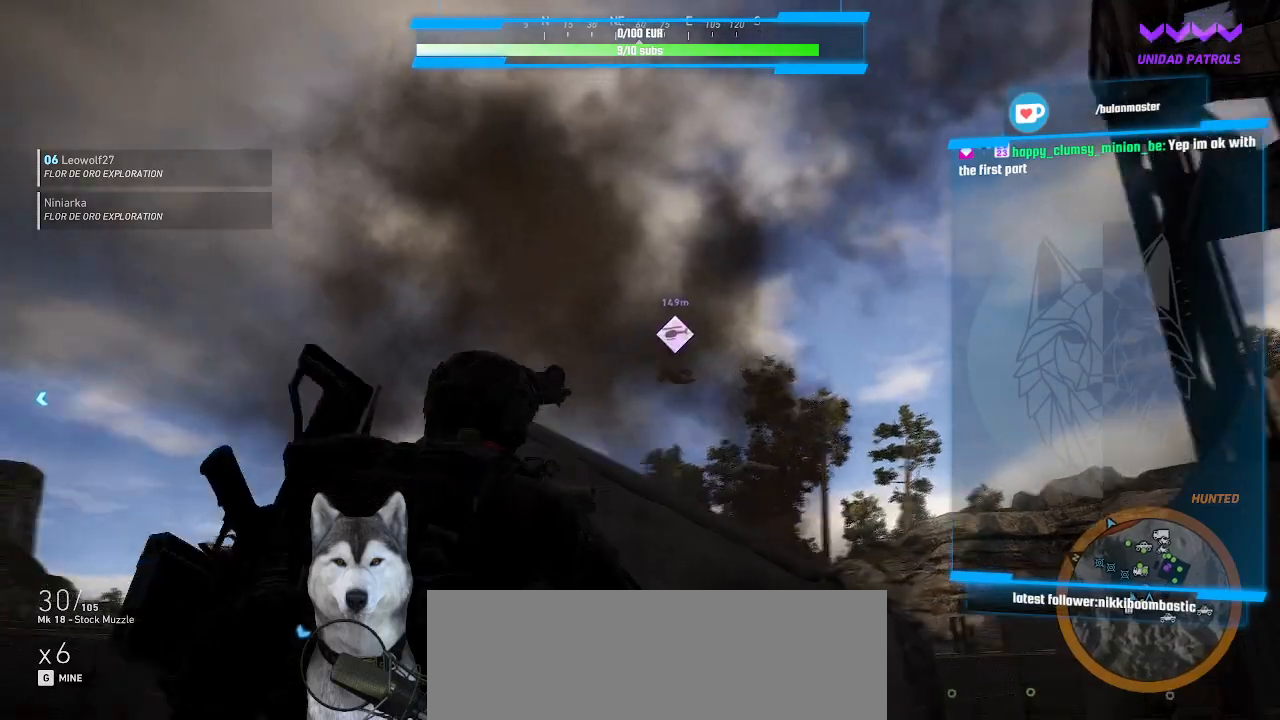
{"keys": [], "mouse": ["right"], "events": [[334, "mouse_right", "down"], [400, "s", "up"], [467, "d", "up"]]}
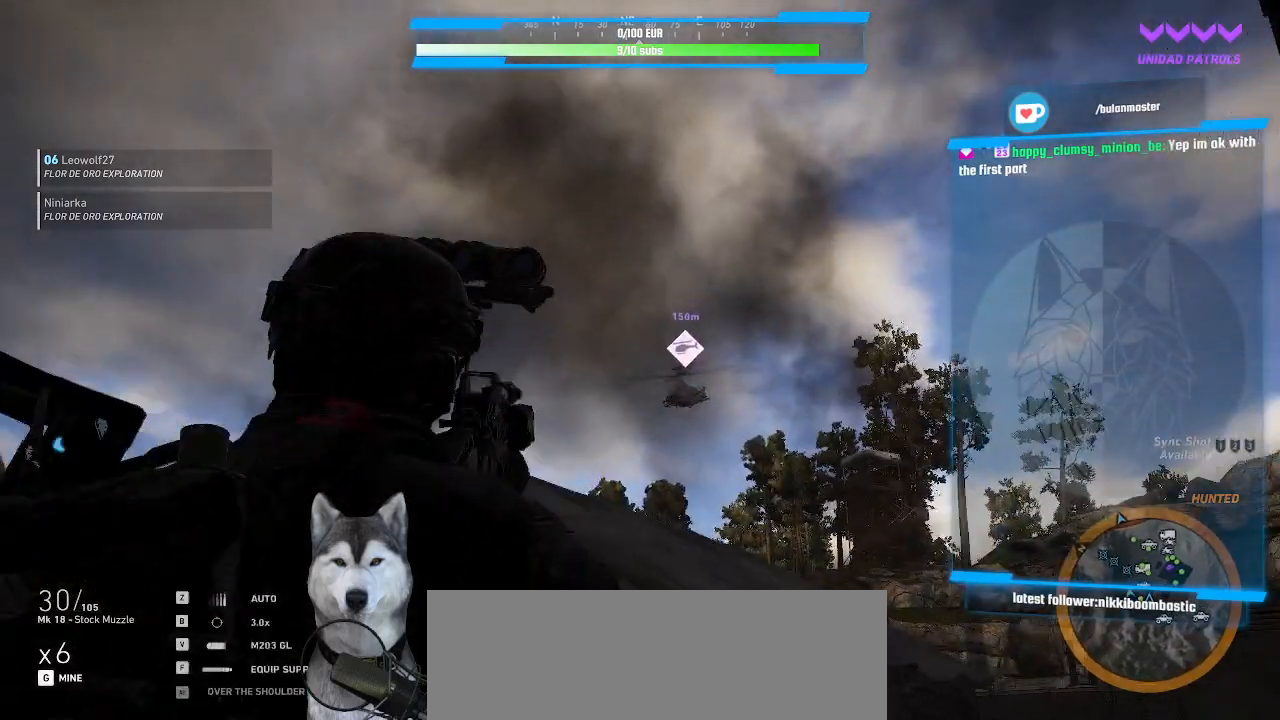
{"keys": [], "mouse": ["right"], "events": []}
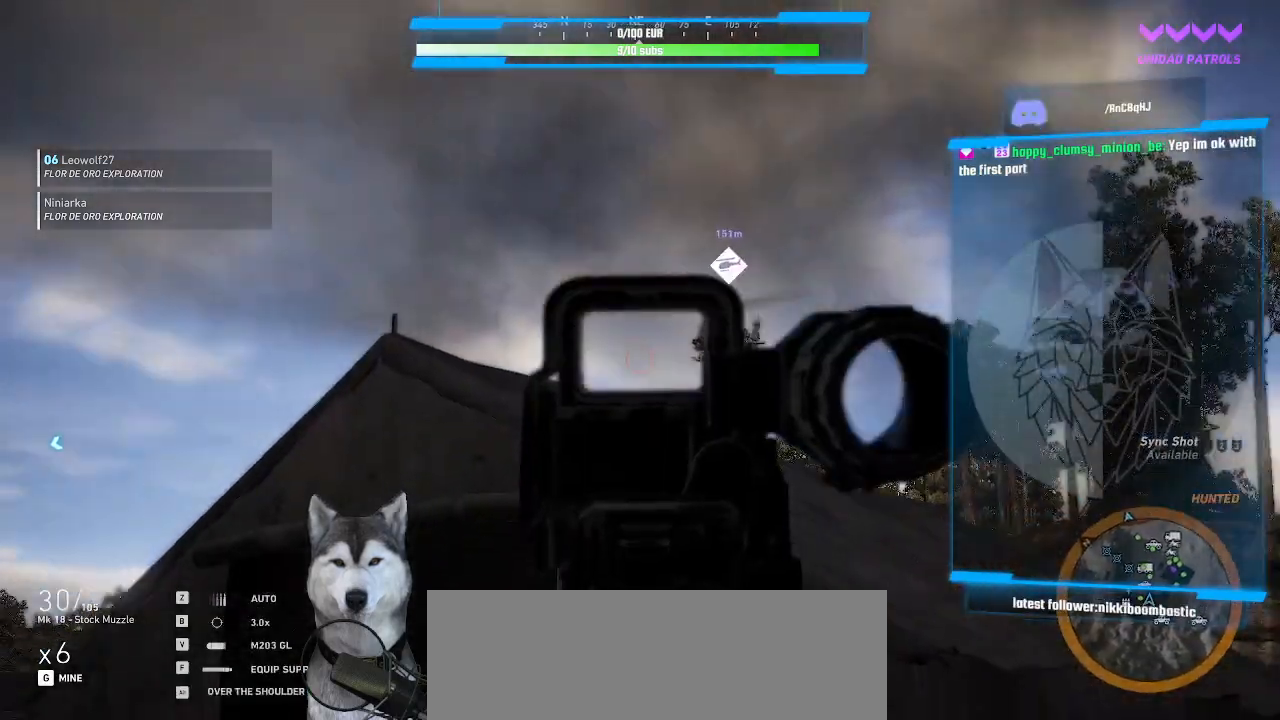
{"keys": [], "mouse": ["right"], "events": []}
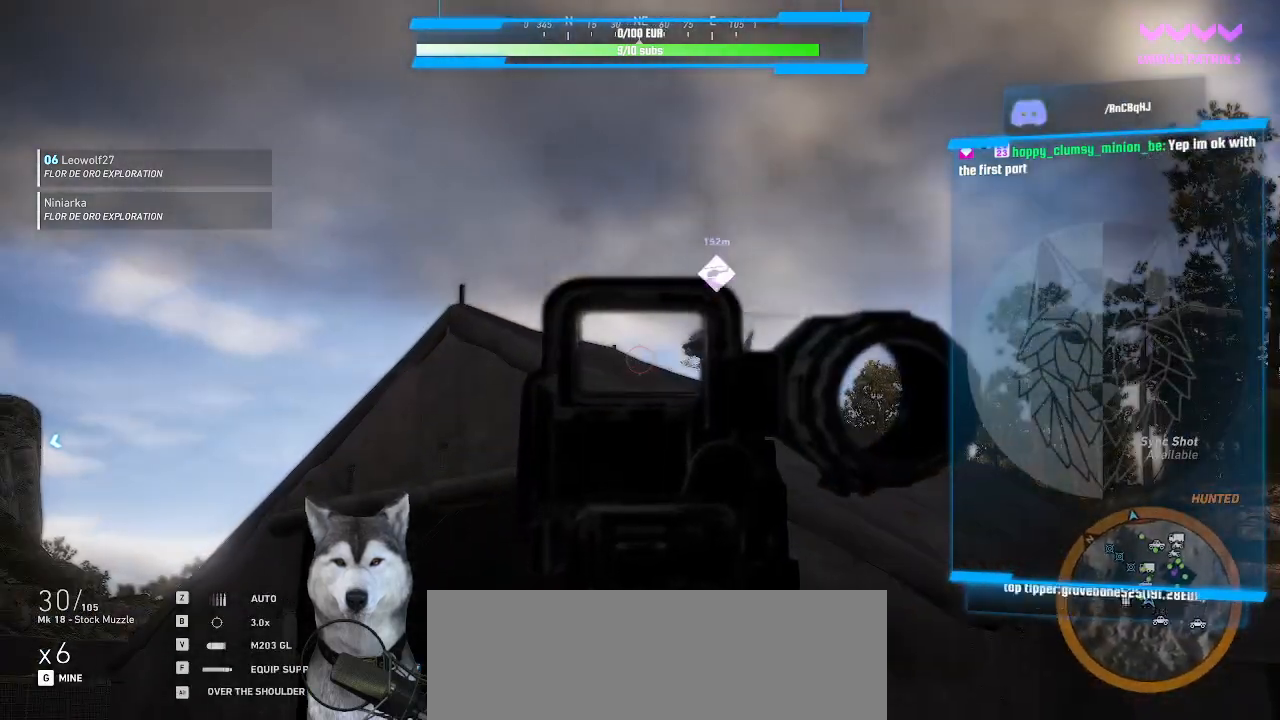
{"keys": [], "mouse": ["right"], "events": []}
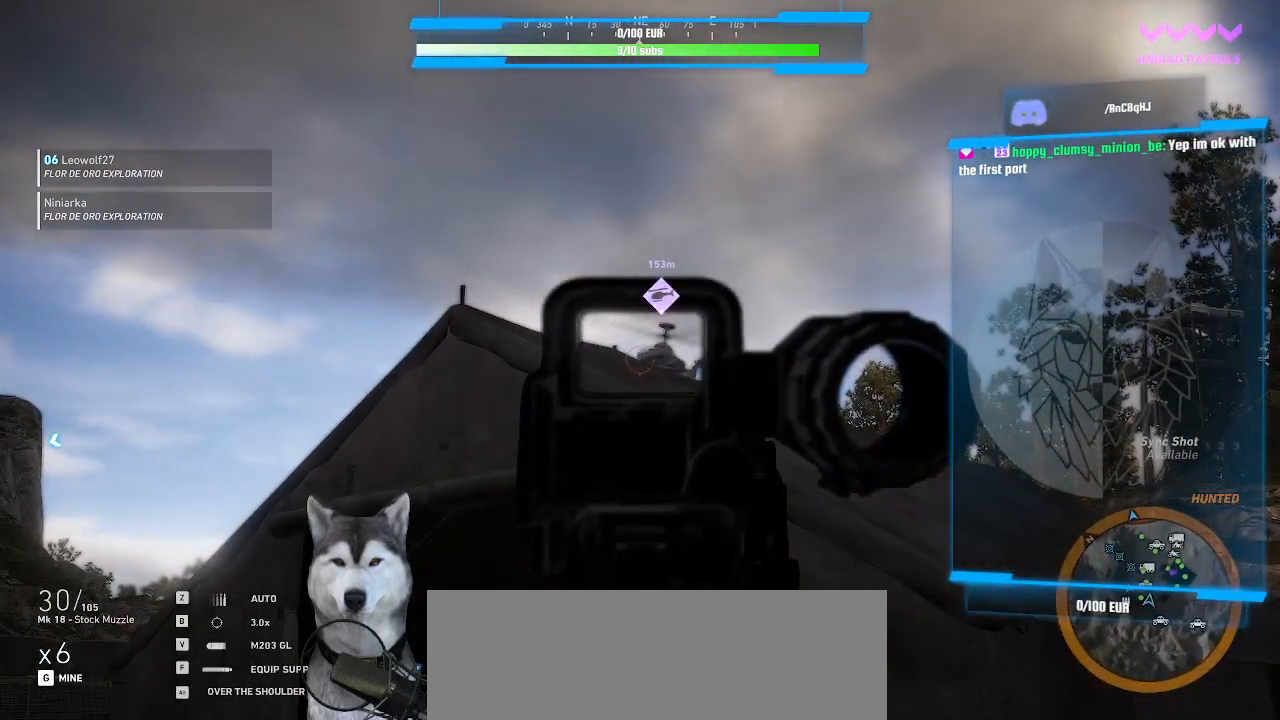
{"keys": [], "mouse": ["left", "right"], "events": [[300, "mouse_left", "down"]]}
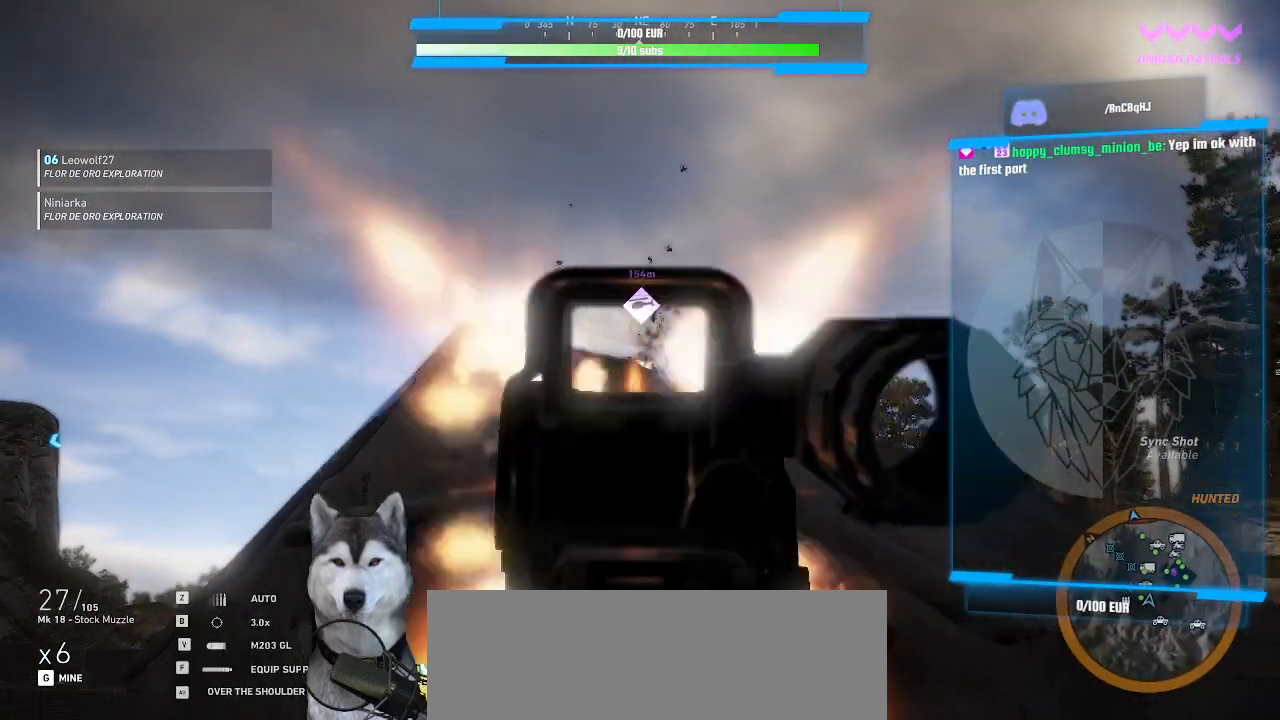
{"keys": [], "mouse": ["left", "right"], "events": []}
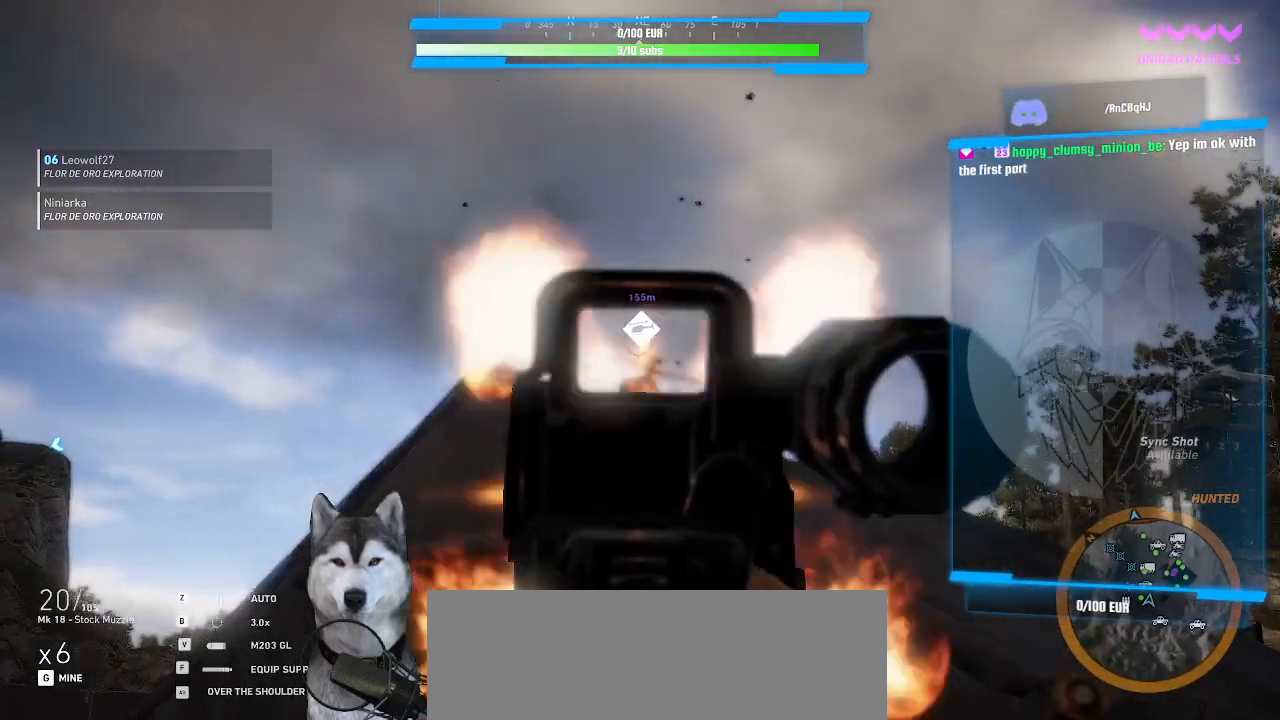
{"keys": [], "mouse": ["left", "right"], "events": [[67, "s", "down"], [367, "s", "up"]]}
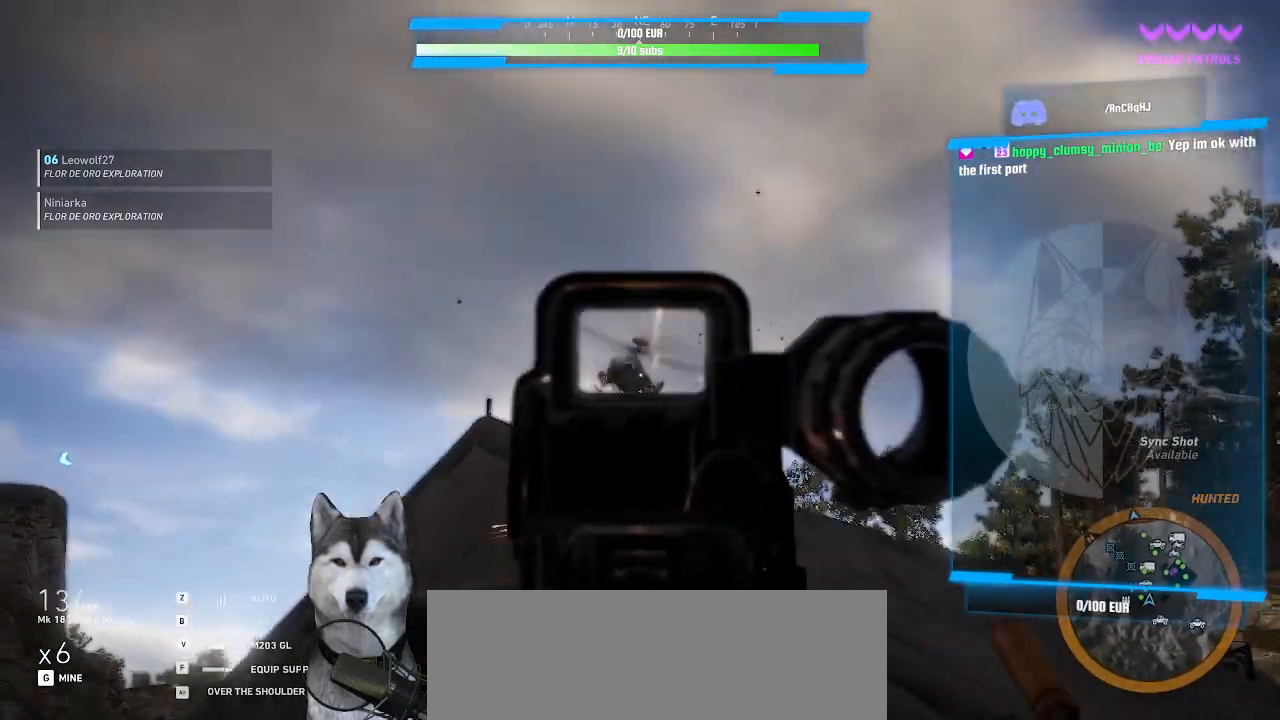
{"keys": [], "mouse": ["right"], "events": [[467, "mouse_left", "up"]]}
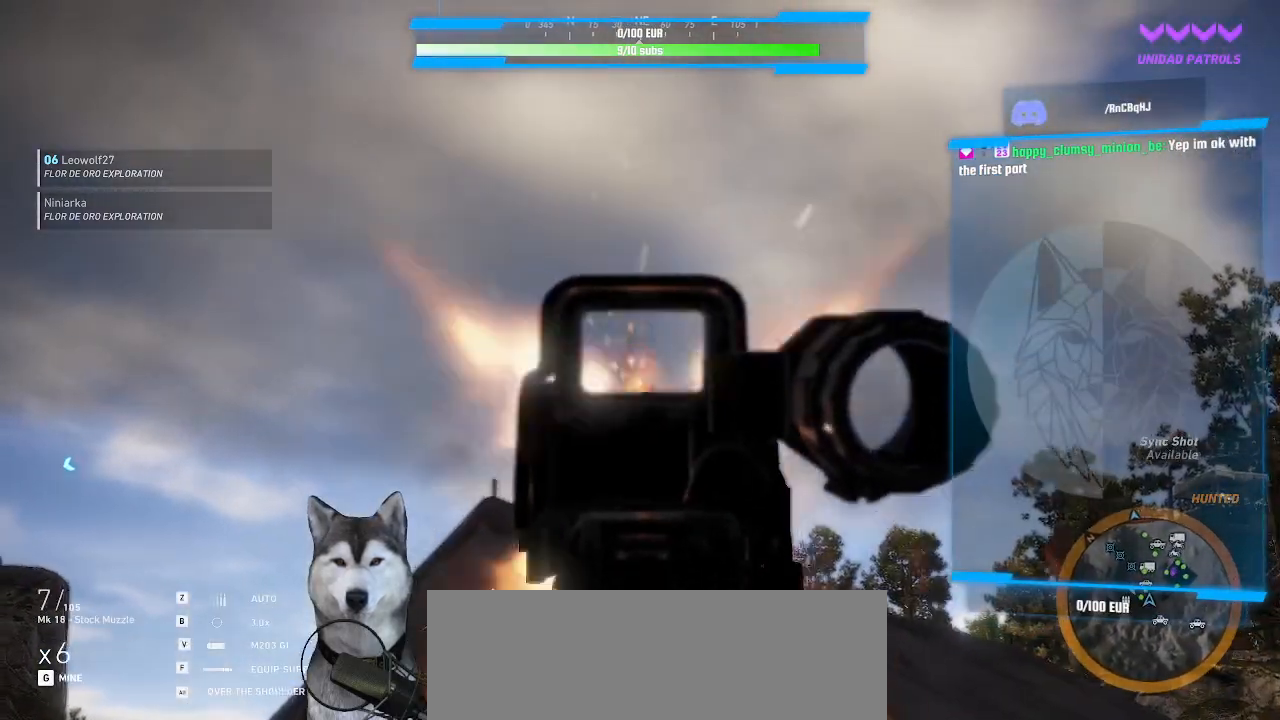
{"keys": ["w"], "mouse": [], "events": [[34, "mouse_right", "up"], [200, "a", "down"], [267, "w", "down"], [367, "a", "up"]]}